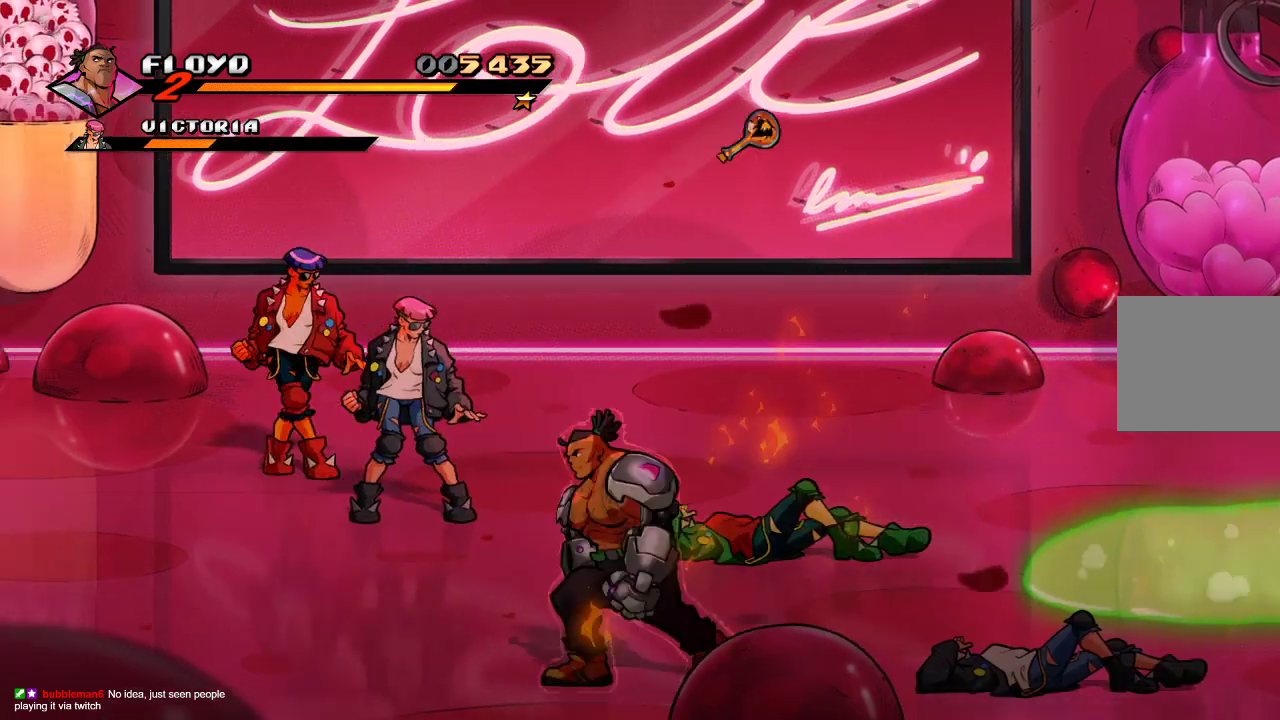
Gameplay with a controller (PlayStation layout); each line is a JSON object with the inputs held at the frame after it. "events" lists button and stick changes between this image and that frame as [ms after this image, input, new state], when the widget could be followed in between.
{"buttons": [], "left_stick": "up-left", "right_stick": "center", "events": [[433, "left_stick", "up-left"]]}
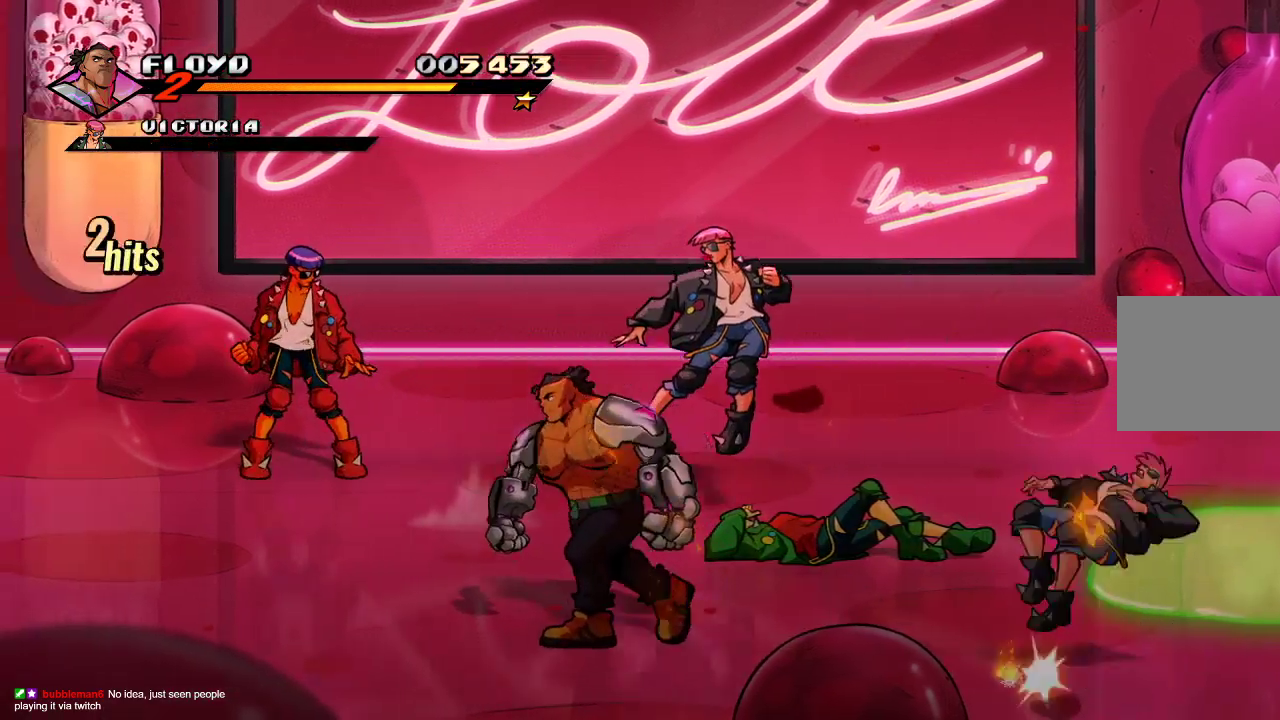
{"buttons": [], "left_stick": "up-right", "right_stick": "center", "events": [[167, "left_stick", "up"], [400, "left_stick", "up-right"]]}
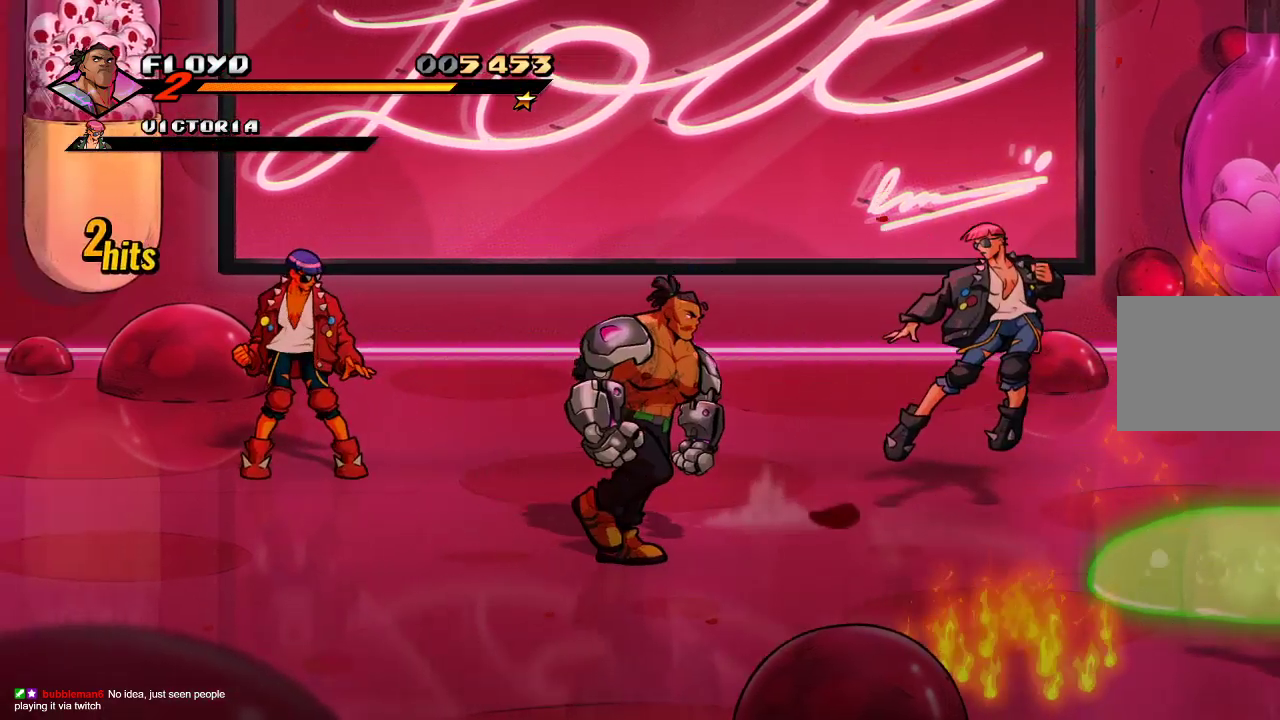
{"buttons": [], "left_stick": "up-left", "right_stick": "center", "events": [[33, "right_stick", "down"], [100, "right_stick", "center"], [267, "left_stick", "up-left"]]}
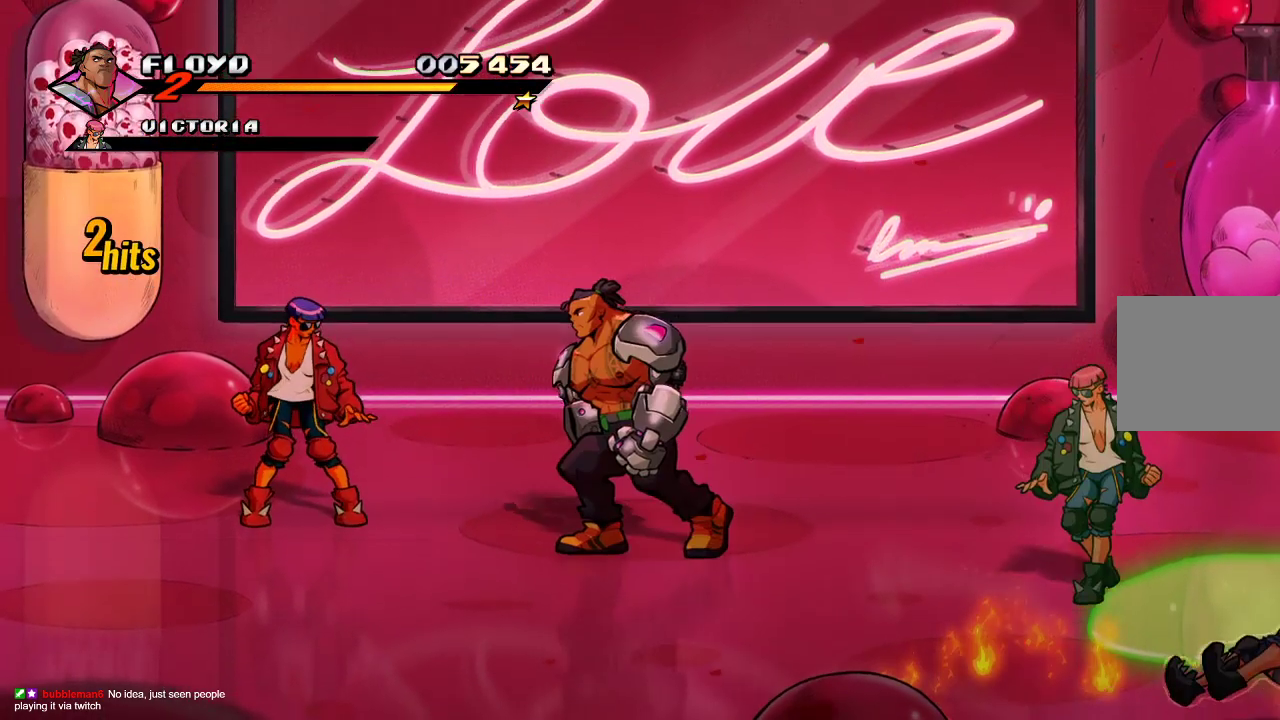
{"buttons": ["SQUARE"], "left_stick": "up-left", "right_stick": "center", "events": [[133, "CROSS", "down"], [267, "CROSS", "up"], [500, "SQUARE", "down"]]}
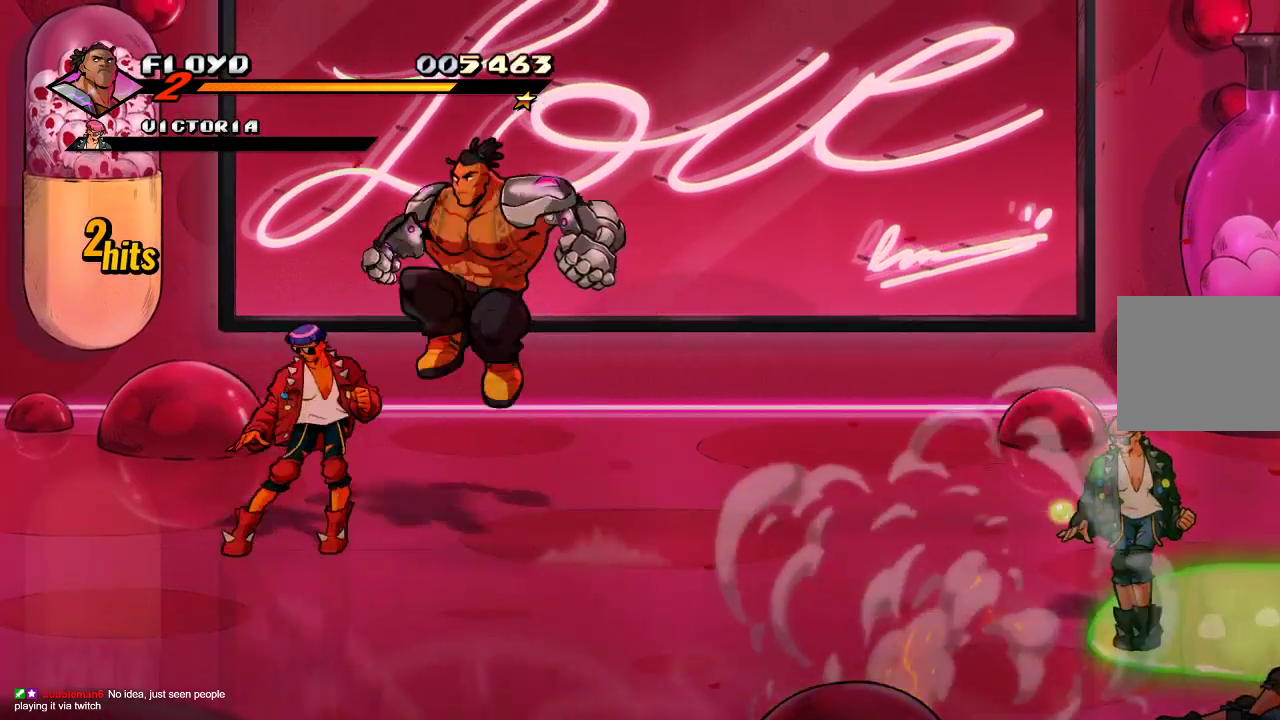
{"buttons": [], "left_stick": "center", "right_stick": "center", "events": [[100, "SQUARE", "up"], [133, "left_stick", "center"], [233, "SQUARE", "down"], [267, "SQUARE", "up"], [333, "SQUARE", "down"], [433, "SQUARE", "up"], [467, "SQUARE", "down"], [500, "SQUARE", "up"]]}
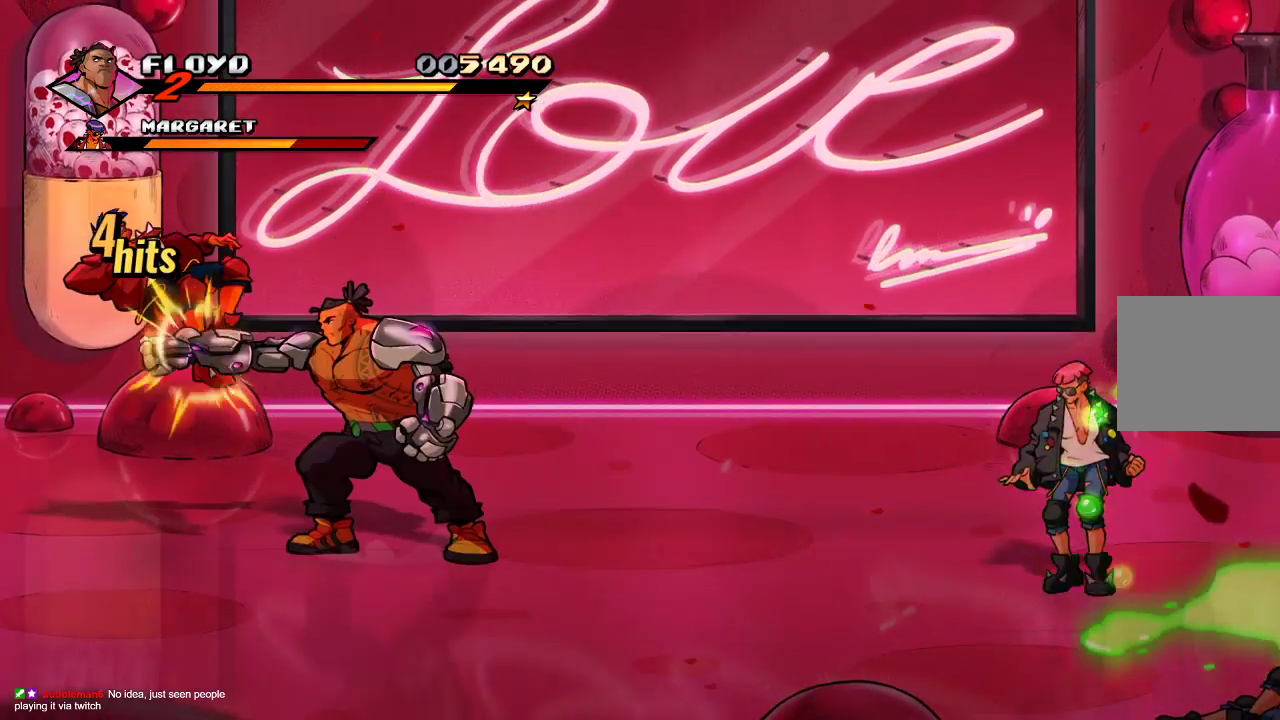
{"buttons": [], "left_stick": "center", "right_stick": "center", "events": [[67, "SQUARE", "down"], [133, "SQUARE", "up"], [167, "SQUARE", "down"], [233, "SQUARE", "up"], [233, "left_stick", "up-left"], [400, "SQUARE", "down"], [467, "left_stick", "center"], [500, "SQUARE", "up"]]}
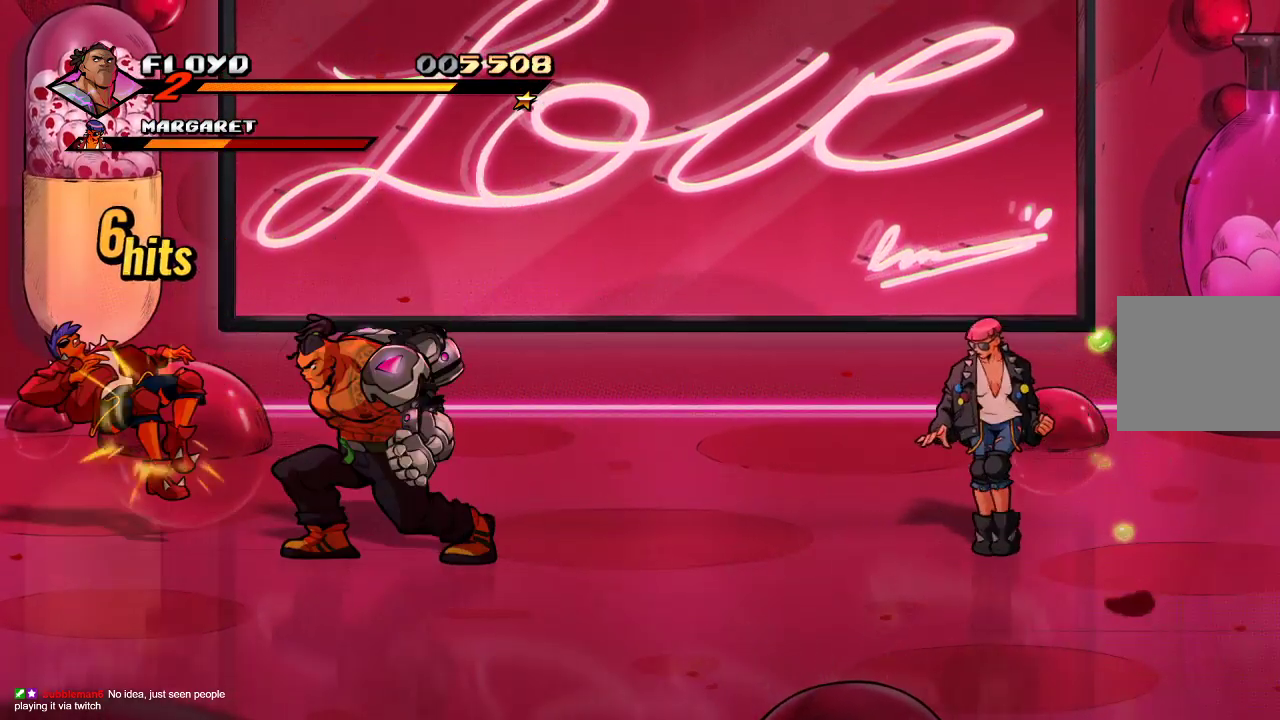
{"buttons": [], "left_stick": "left", "right_stick": "center", "events": [[500, "left_stick", "left"]]}
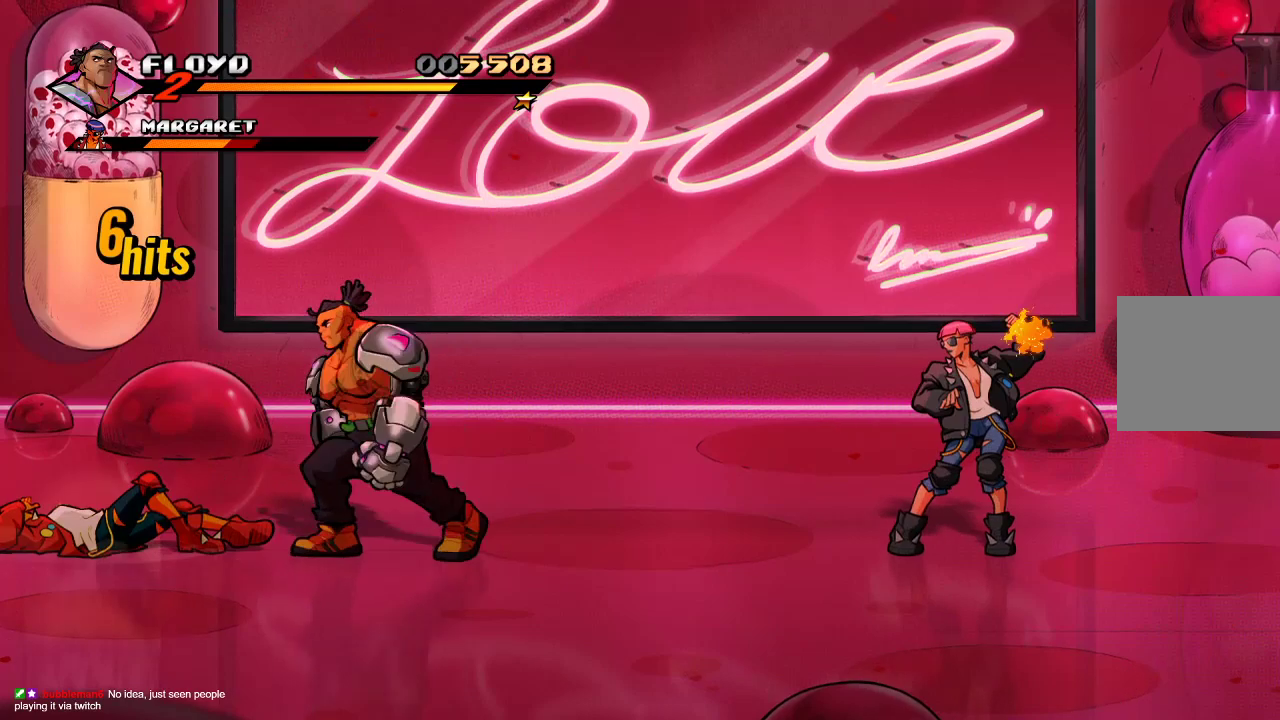
{"buttons": [], "left_stick": "left", "right_stick": "center", "events": []}
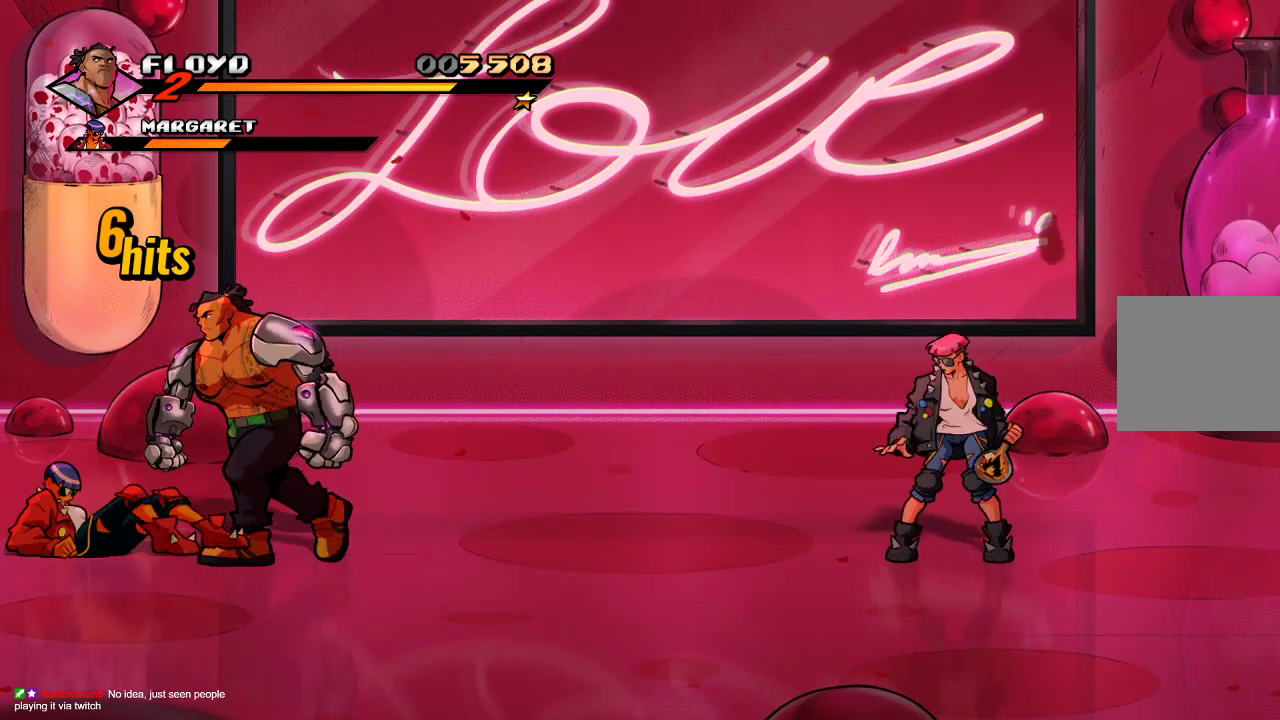
{"buttons": [], "left_stick": "left", "right_stick": "center", "events": [[67, "left_stick", "center"], [200, "left_stick", "left"]]}
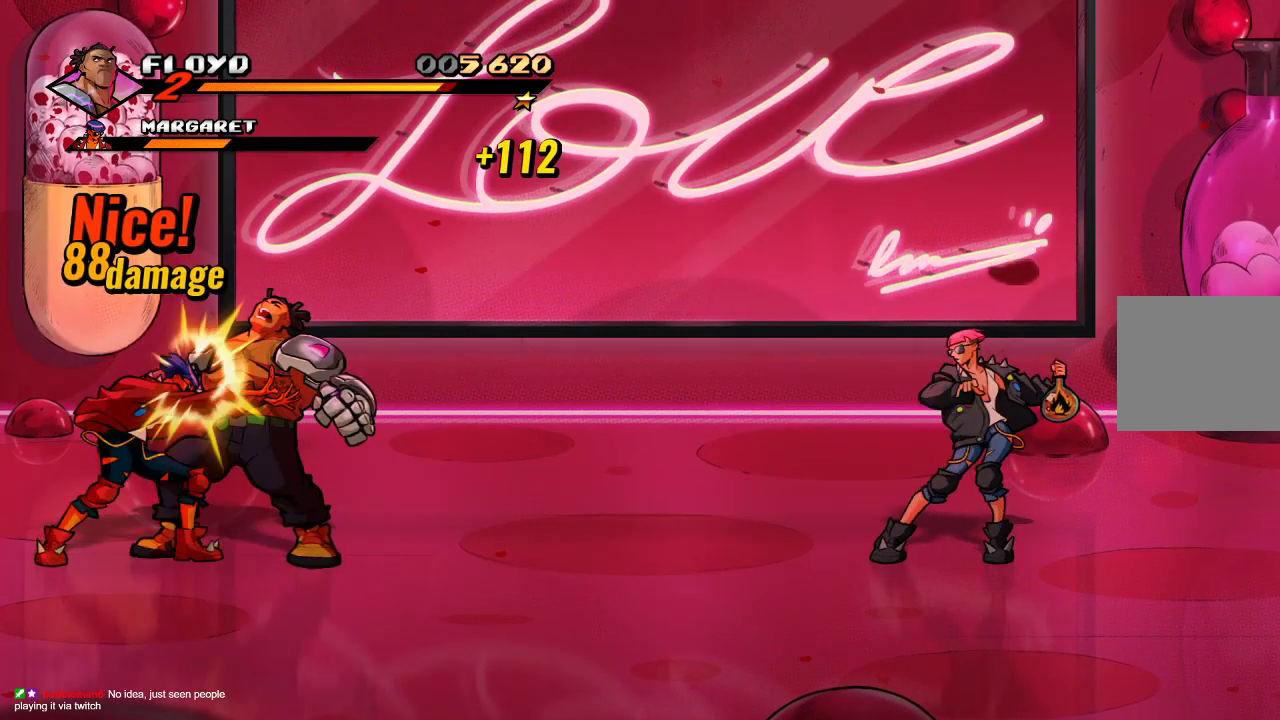
{"buttons": [], "left_stick": "left", "right_stick": "center", "events": [[67, "left_stick", "right"], [133, "SQUARE", "down"], [233, "SQUARE", "up"], [367, "left_stick", "left"]]}
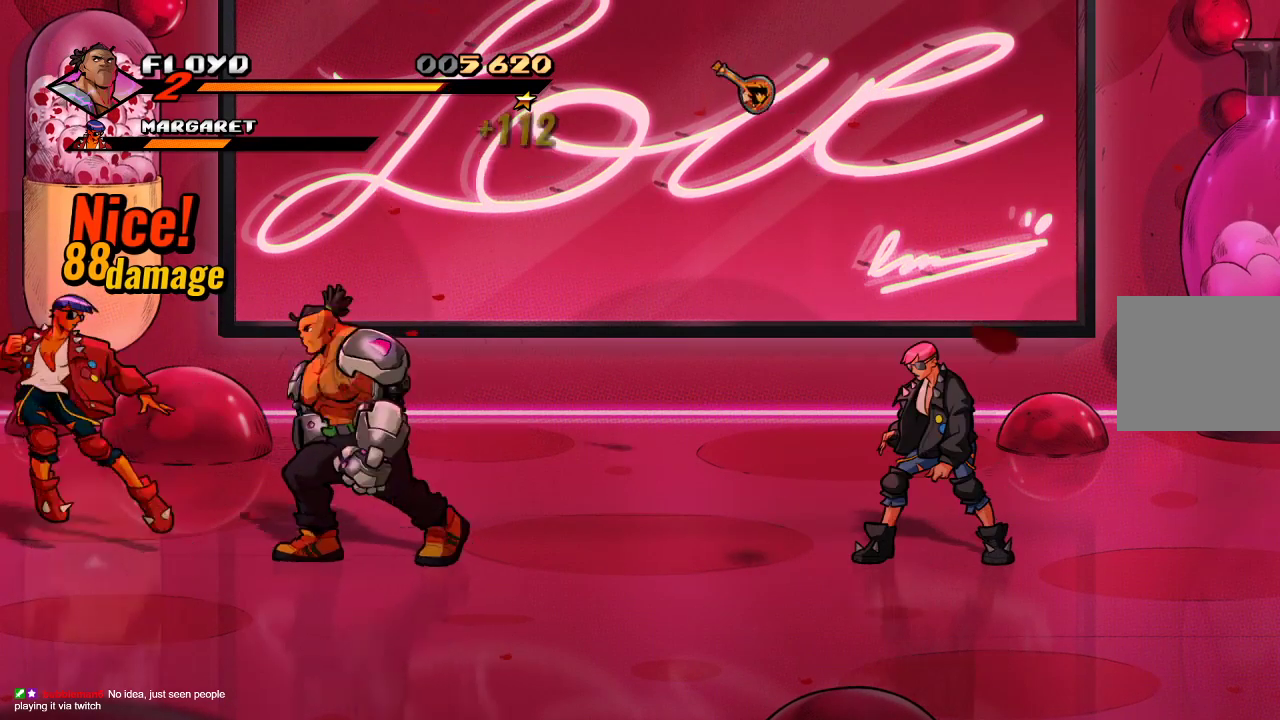
{"buttons": [], "left_stick": "down-left", "right_stick": "center", "events": [[133, "left_stick", "down-left"]]}
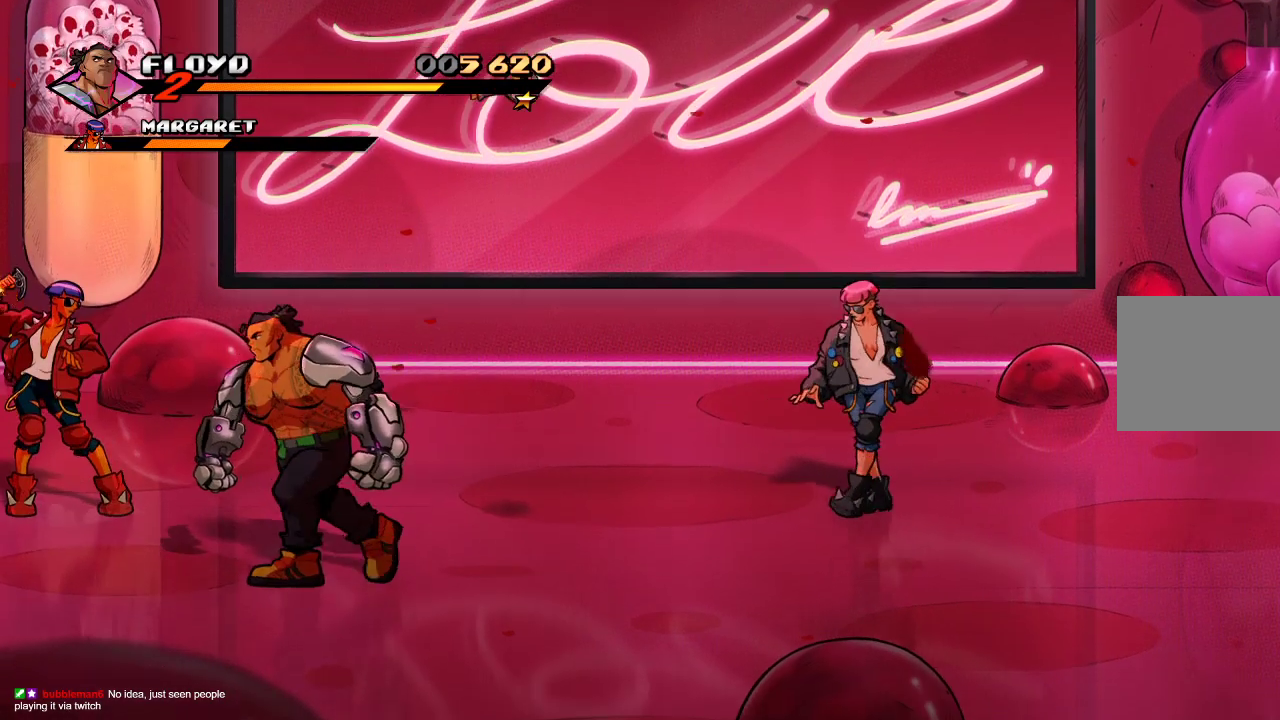
{"buttons": [], "left_stick": "down-left", "right_stick": "center", "events": []}
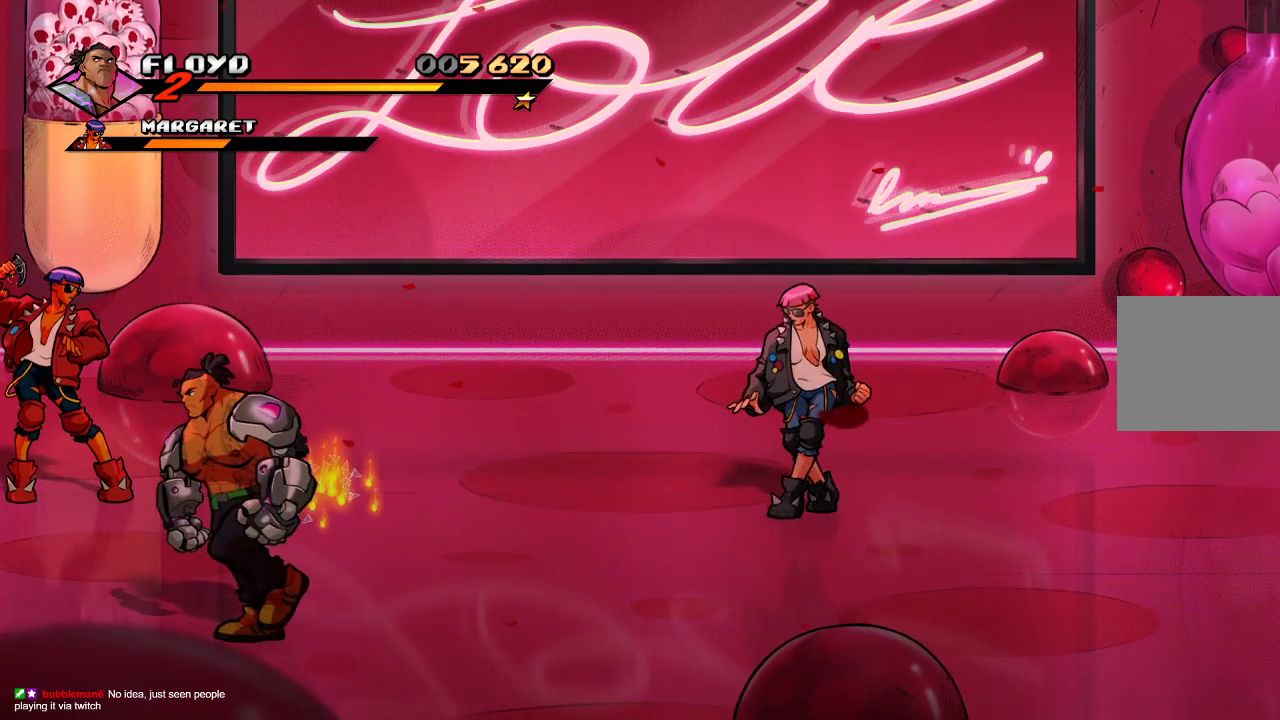
{"buttons": [], "left_stick": "down", "right_stick": "center", "events": [[300, "left_stick", "down"]]}
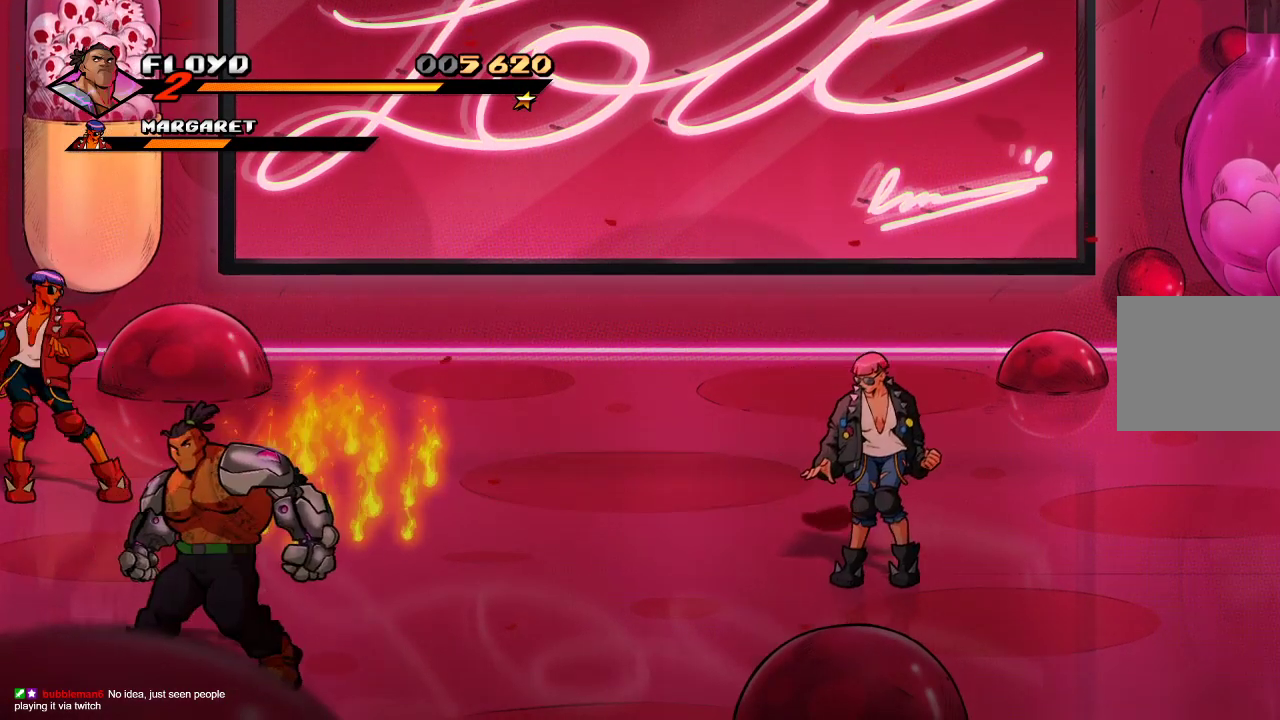
{"buttons": [], "left_stick": "up", "right_stick": "center", "events": [[33, "left_stick", "down-right"], [233, "left_stick", "up-right"], [367, "left_stick", "up"]]}